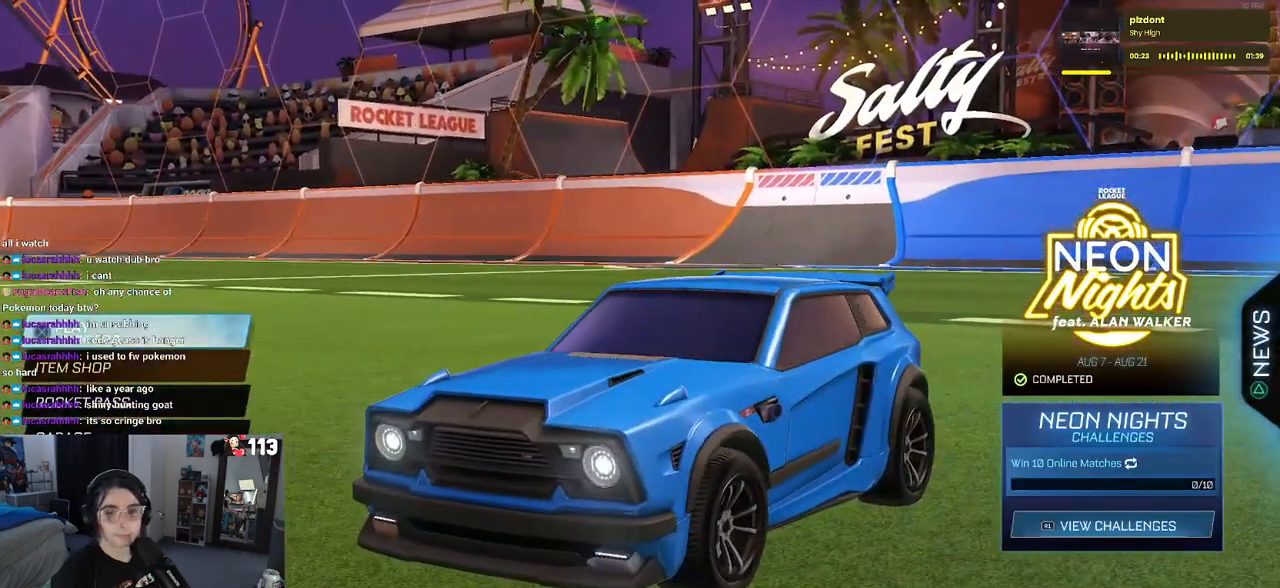
Gameplay with a controller (PlayStation layout); each line is a JSON object with the inputs held at the frame after it. "events" lists button and stick changes between this image and that frame as [ms after this image, input, new state], when the widget could be followed in between. Not read: R2.
{"buttons": [], "left_stick": "center", "right_stick": "center", "events": [[17, "CROSS", "down"], [117, "CROSS", "up"]]}
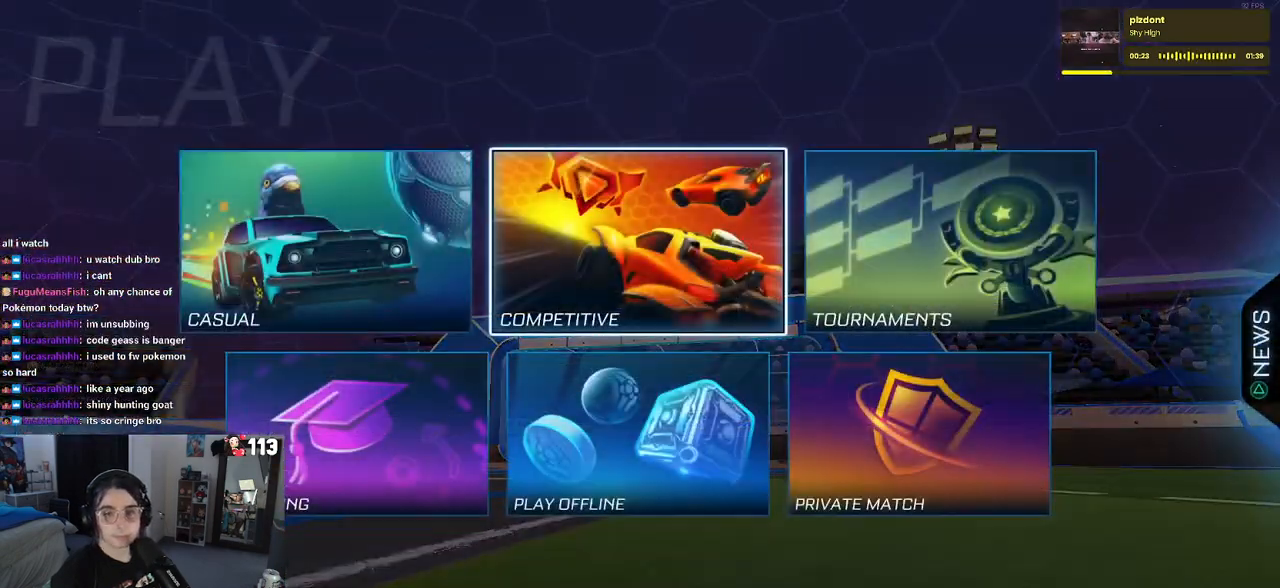
{"buttons": [], "left_stick": "center", "right_stick": "center", "events": []}
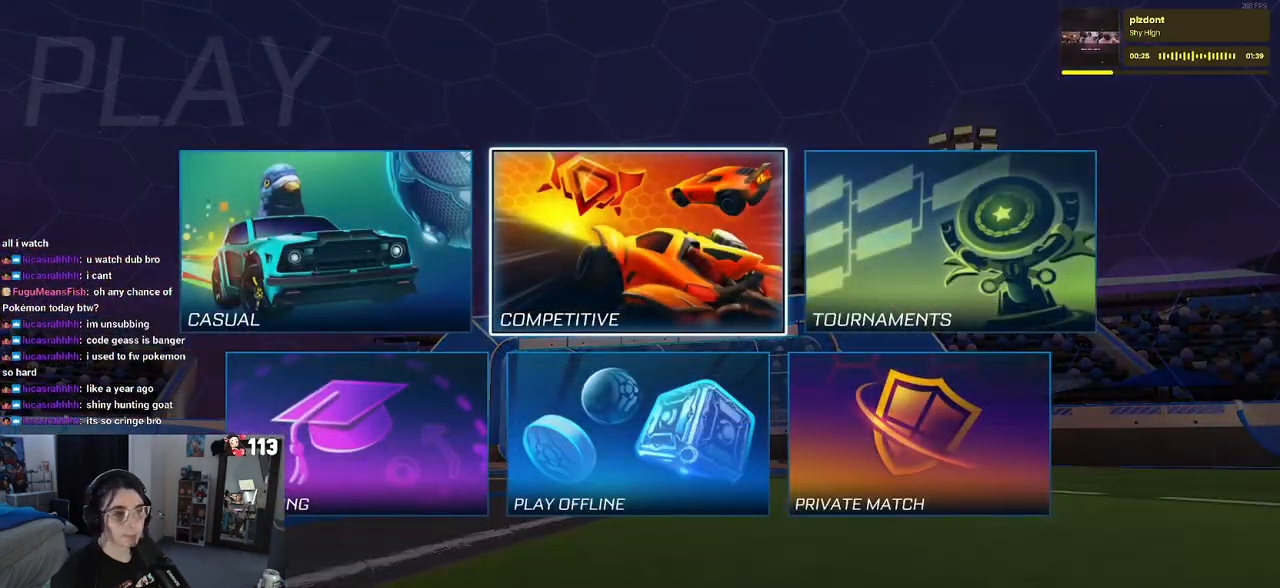
{"buttons": [], "left_stick": "center", "right_stick": "center", "events": [[133, "CROSS", "down"], [183, "CROSS", "up"]]}
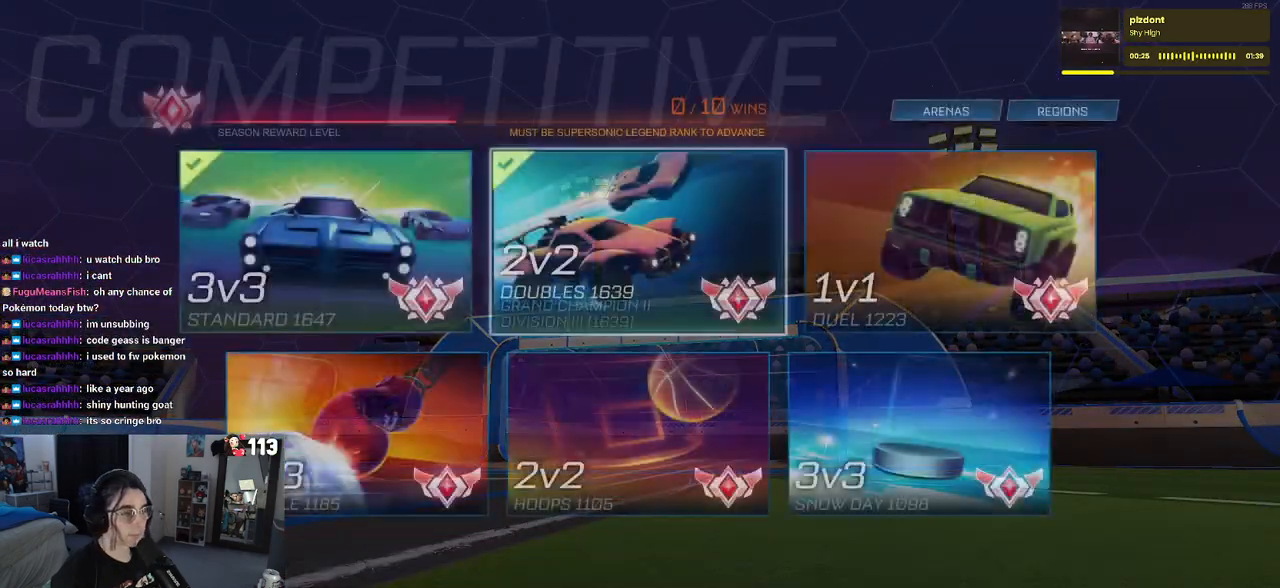
{"buttons": [], "left_stick": "center", "right_stick": "center", "events": []}
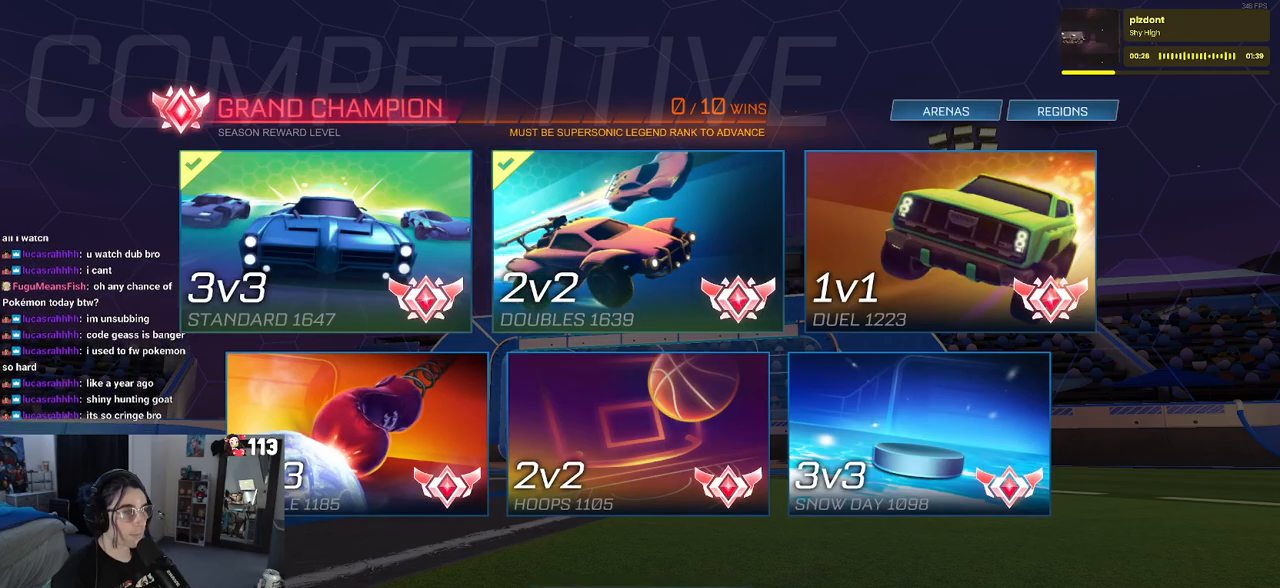
{"buttons": [], "left_stick": "center", "right_stick": "center", "events": [[217, "CROSS", "down"], [300, "CROSS", "up"]]}
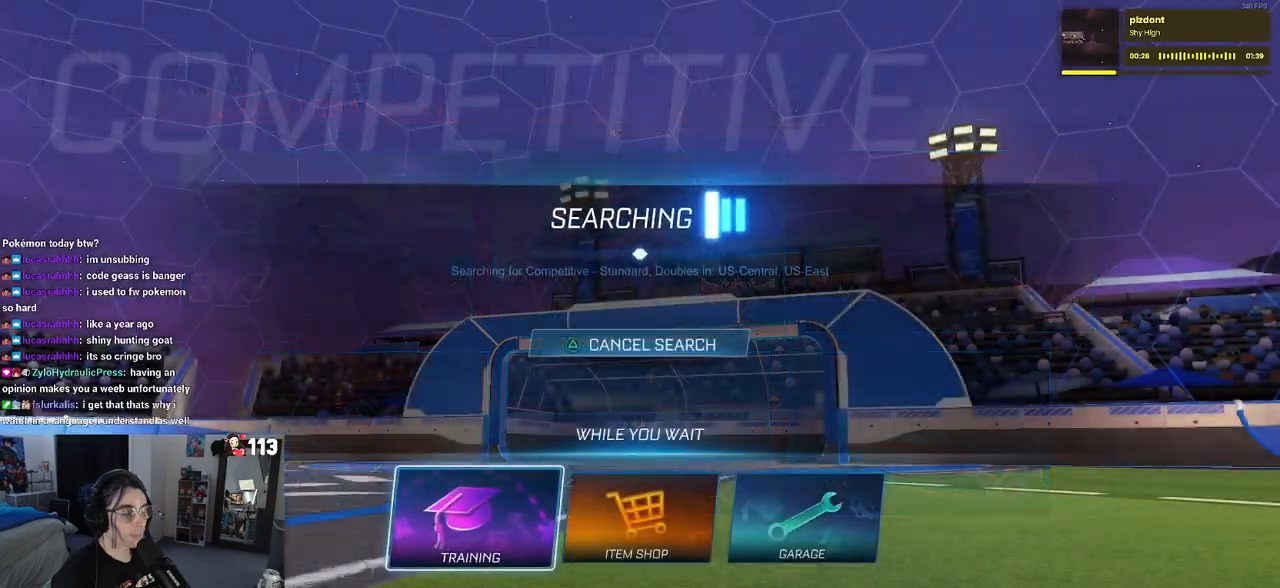
{"buttons": [], "left_stick": "center", "right_stick": "center", "events": [[167, "CROSS", "down"], [250, "CROSS", "up"], [333, "CROSS", "down"], [450, "CROSS", "up"]]}
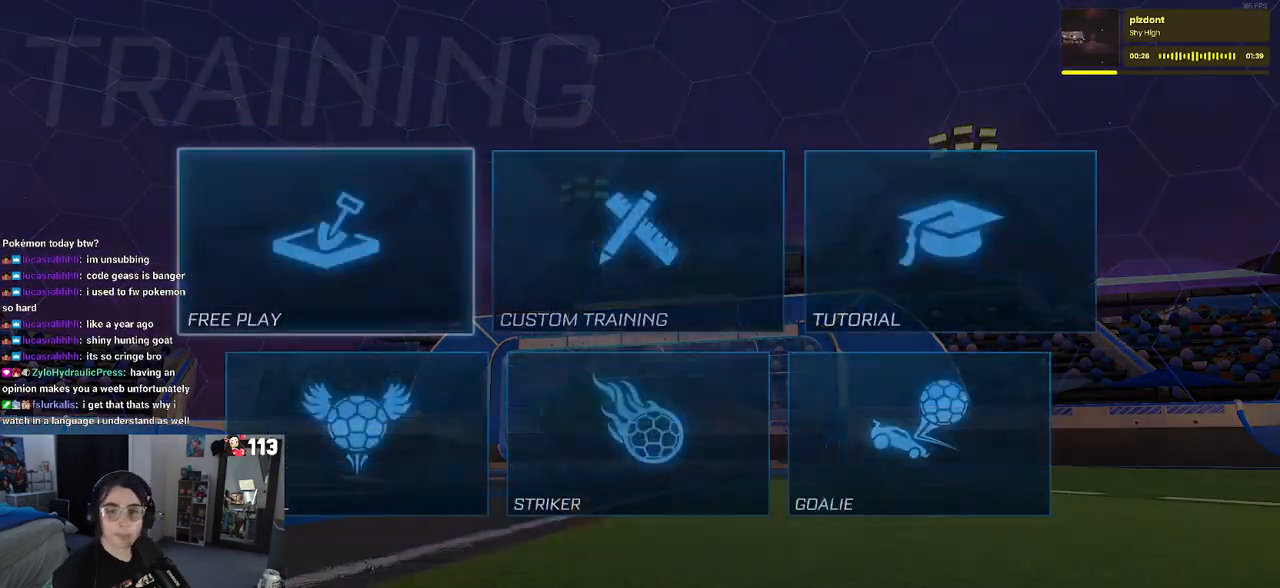
{"buttons": [], "left_stick": "center", "right_stick": "center", "events": [[17, "CROSS", "down"], [117, "CROSS", "up"], [183, "CROSS", "down"], [300, "CROSS", "up"], [367, "CROSS", "down"], [417, "CROSS", "up"]]}
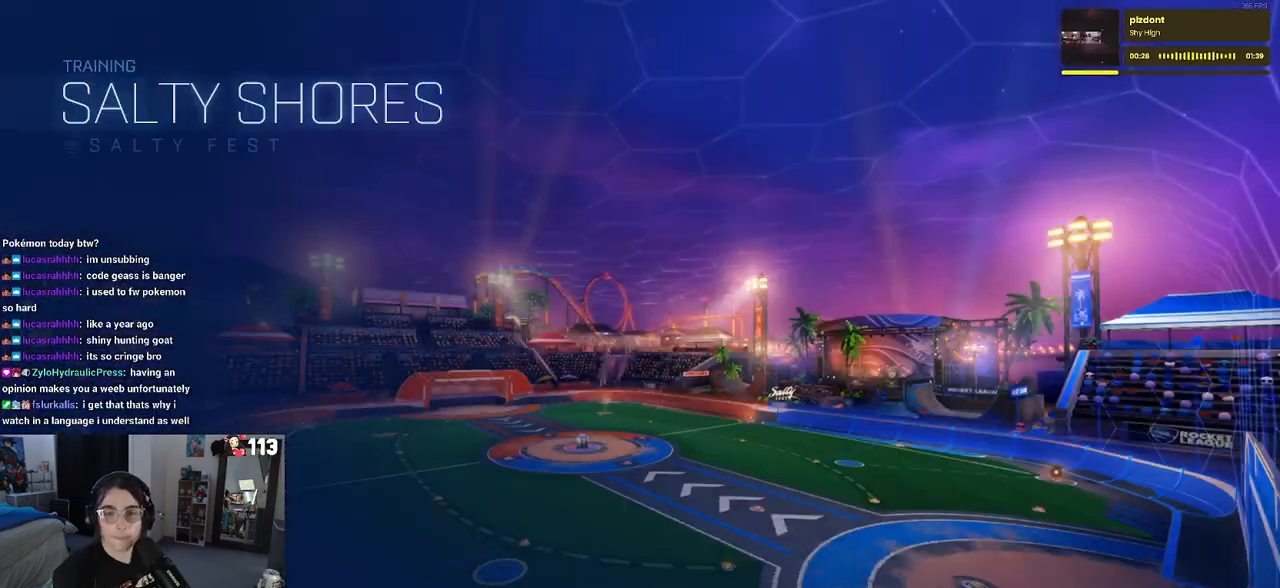
{"buttons": [], "left_stick": "center", "right_stick": "center", "events": []}
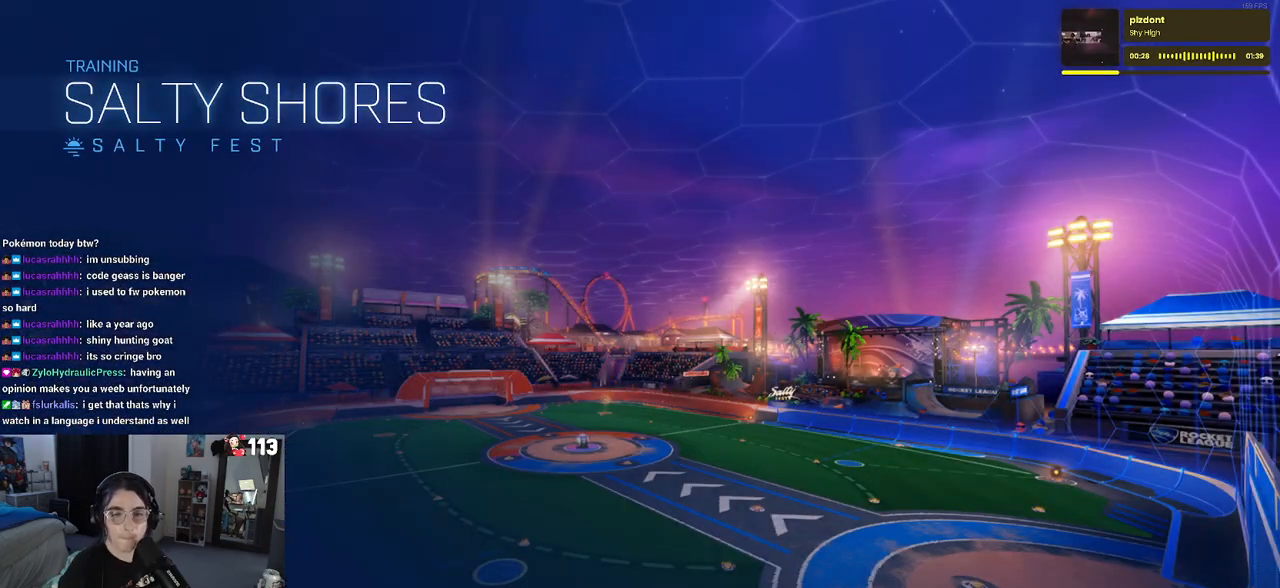
{"buttons": [], "left_stick": "center", "right_stick": "center", "events": []}
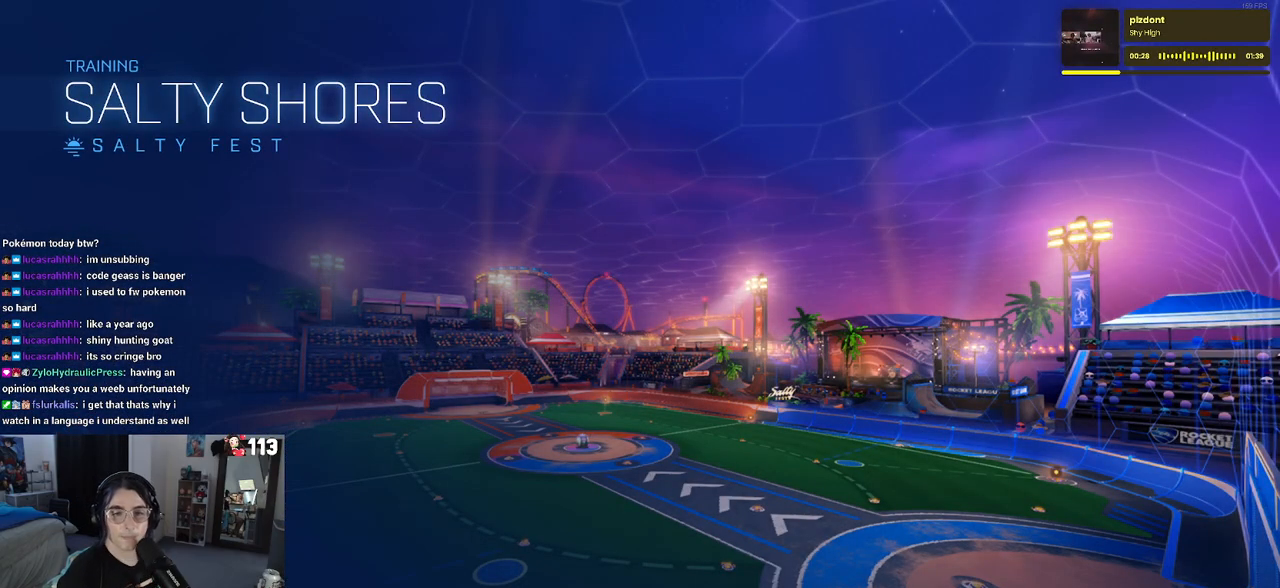
{"buttons": [], "left_stick": "center", "right_stick": "center", "events": []}
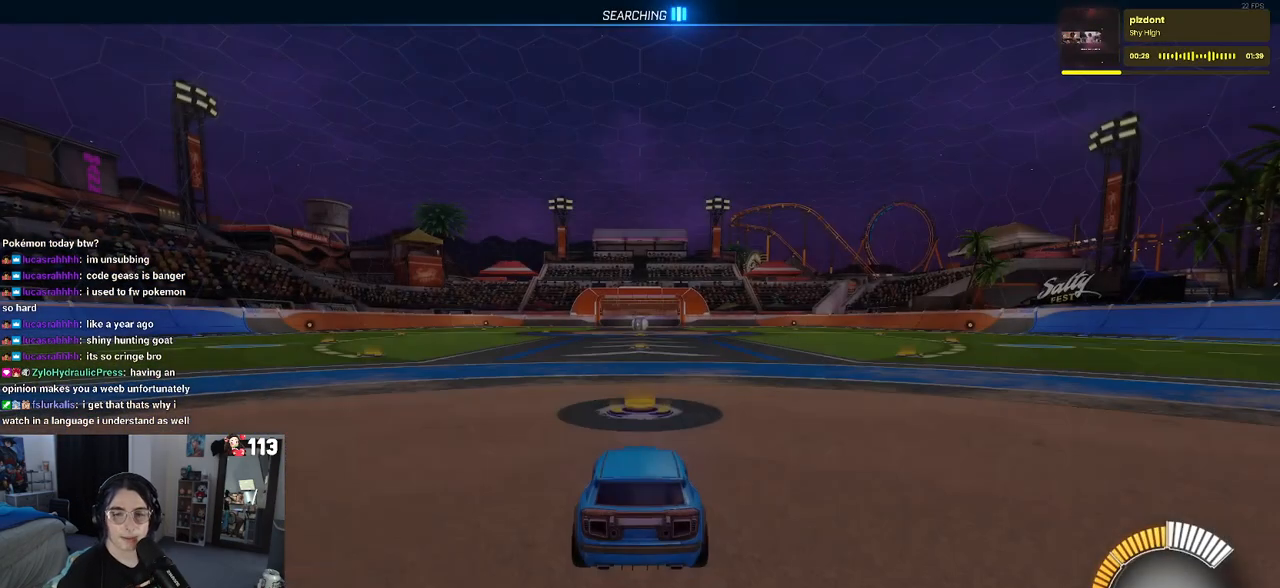
{"buttons": [], "left_stick": "center", "right_stick": "center", "events": []}
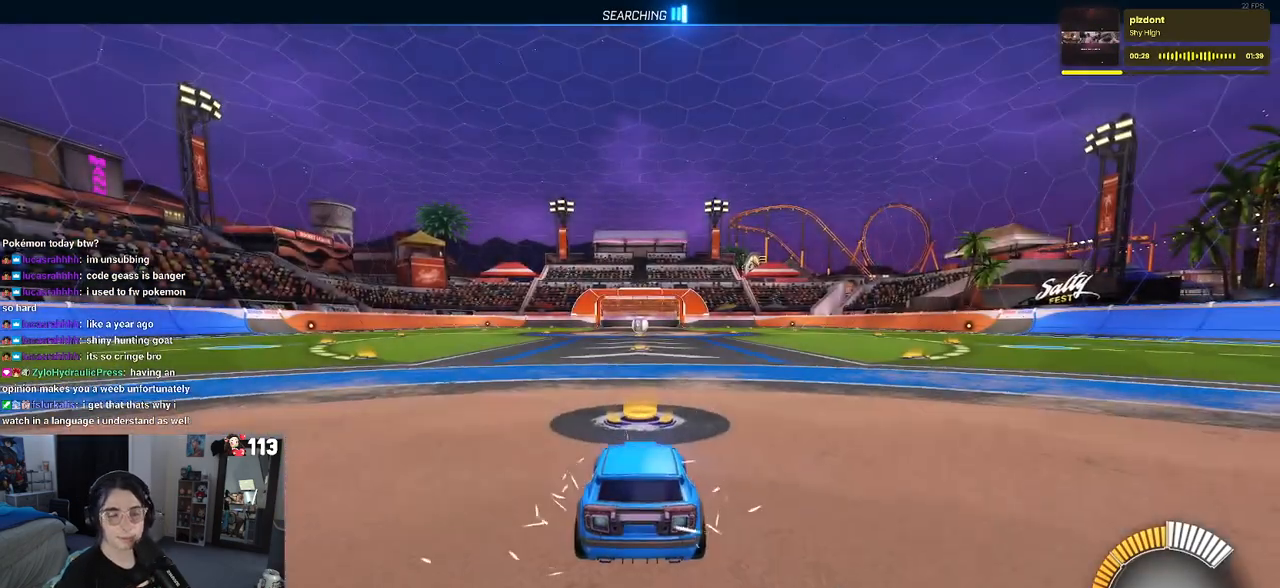
{"buttons": [], "left_stick": "center", "right_stick": "center", "events": [[183, "left_stick", "left"], [250, "TRIANGLE", "down"], [367, "TRIANGLE", "up"], [467, "left_stick", "center"]]}
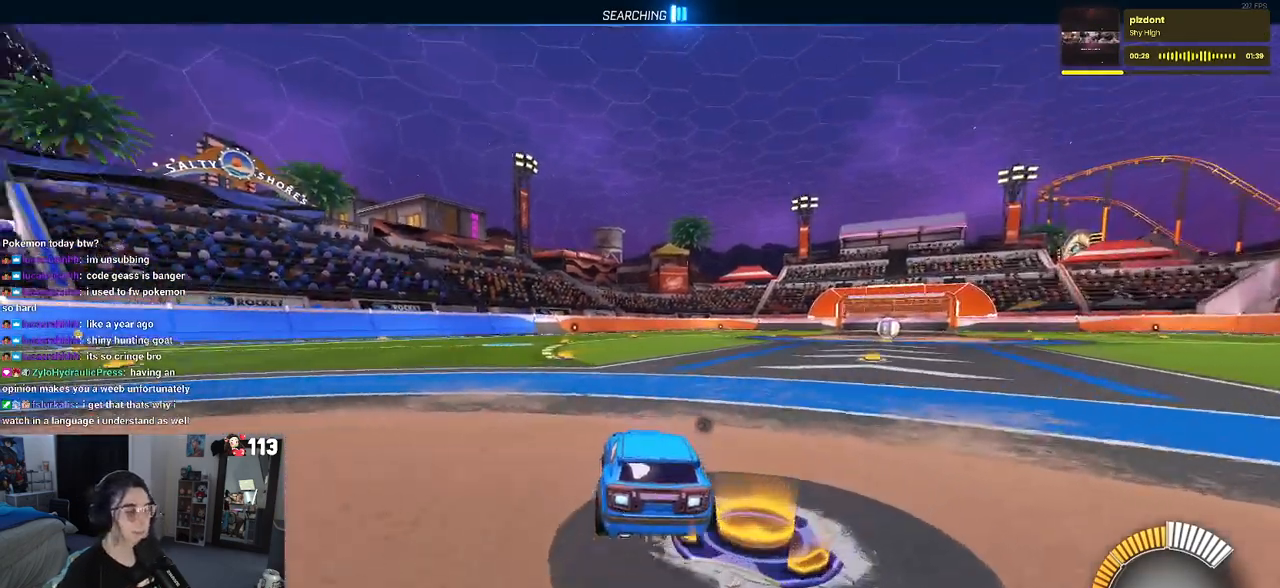
{"buttons": [], "left_stick": "center", "right_stick": "center", "events": [[300, "DPAD_UP", "down"], [400, "DPAD_UP", "up"]]}
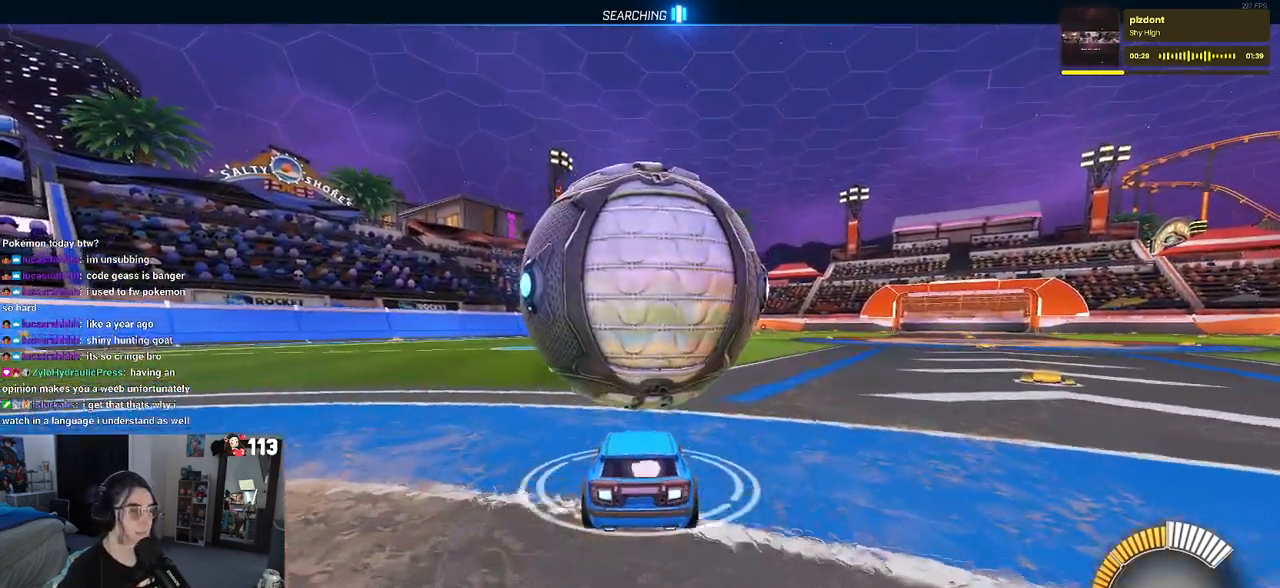
{"buttons": ["R1"], "left_stick": "center", "right_stick": "center", "events": [[133, "left_stick", "right"], [217, "left_stick", "center"], [233, "R1", "down"]]}
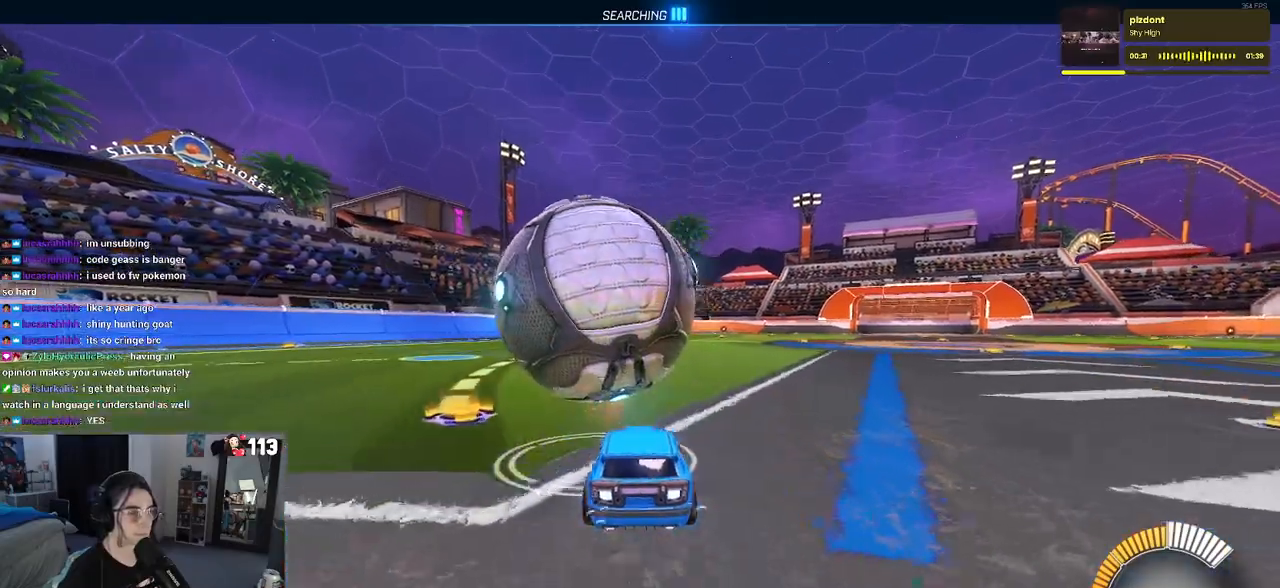
{"buttons": ["R1"], "left_stick": "left", "right_stick": "center", "events": [[250, "left_stick", "left"]]}
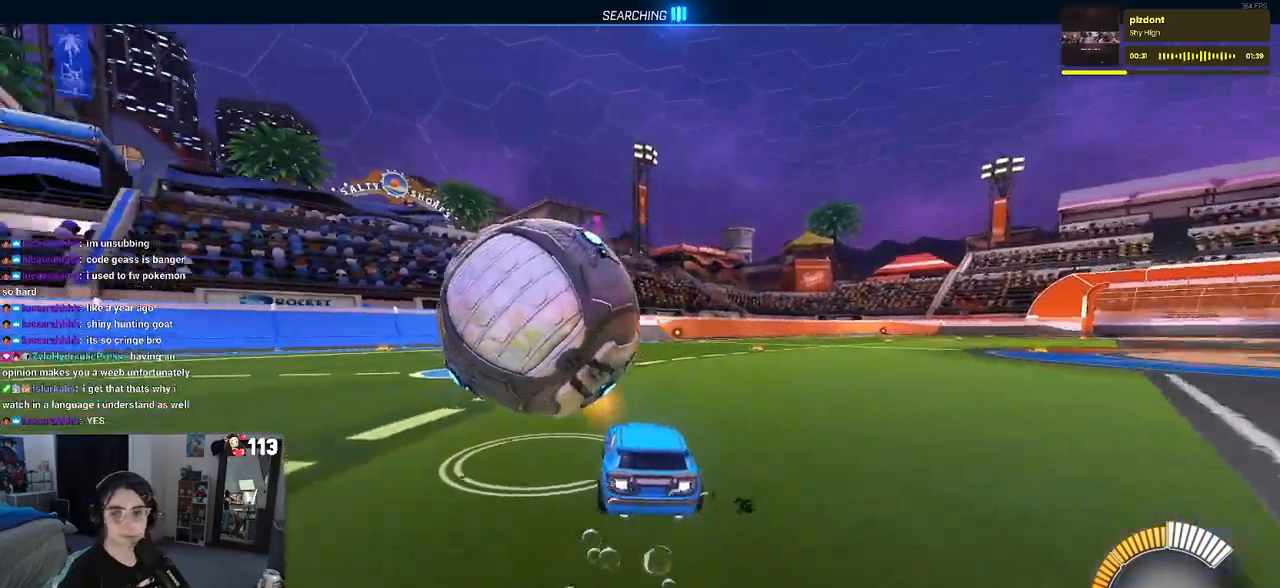
{"buttons": [], "left_stick": "center", "right_stick": "center", "events": [[167, "left_stick", "center"], [317, "R1", "up"]]}
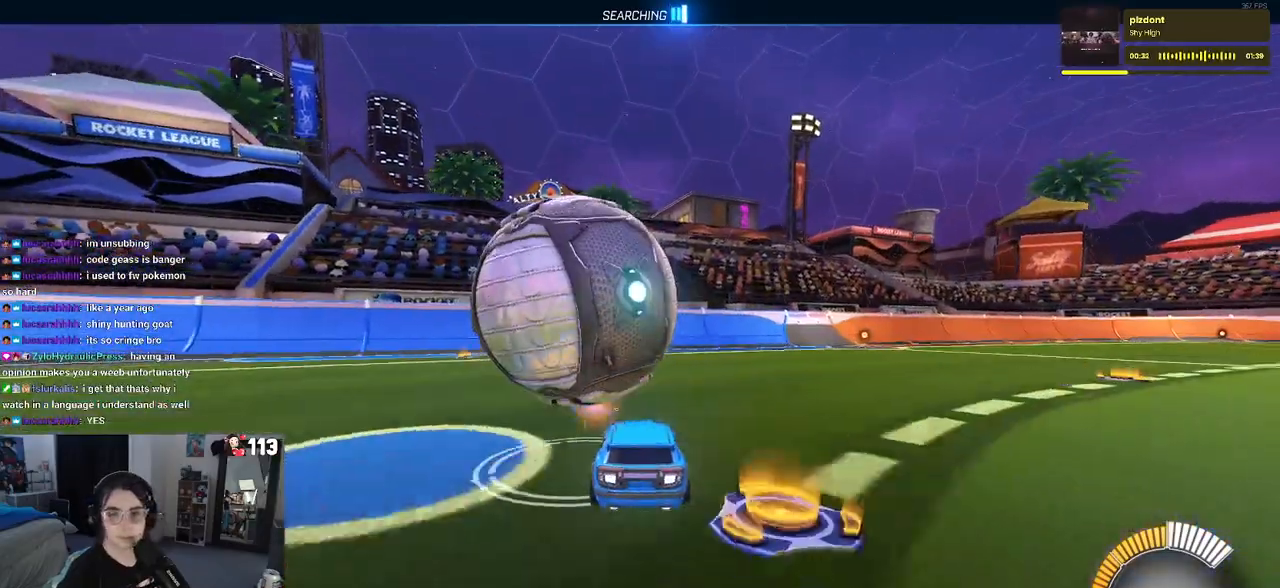
{"buttons": [], "left_stick": "center", "right_stick": "center", "events": [[17, "L2", "down"], [167, "TRIANGLE", "down"], [200, "L2", "up"], [267, "TRIANGLE", "up"]]}
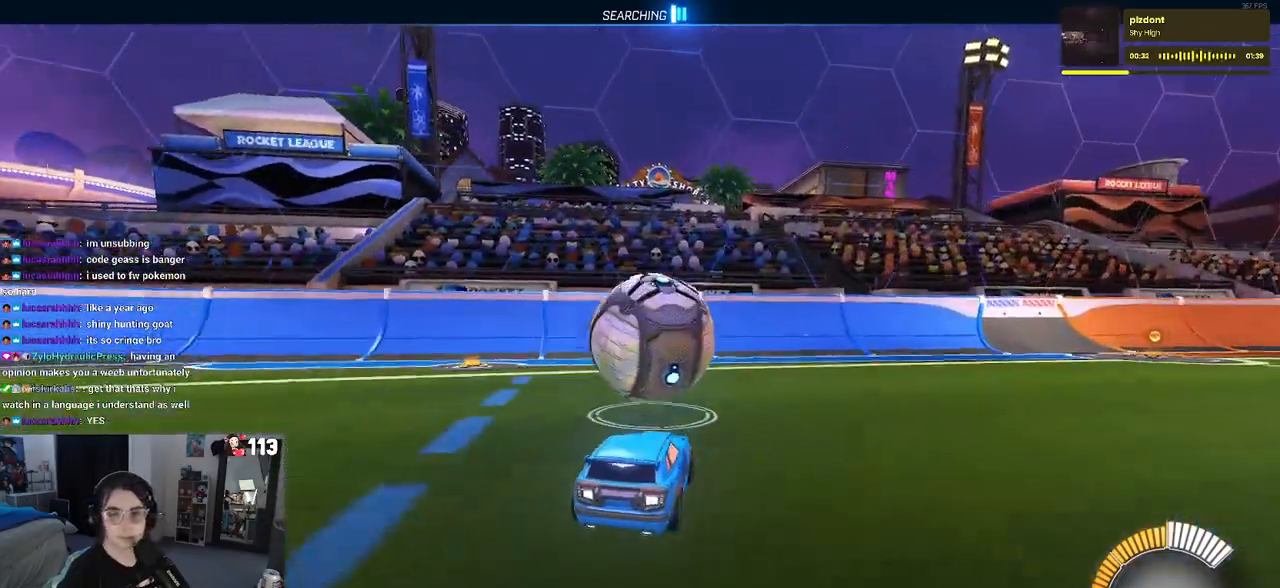
{"buttons": [], "left_stick": "left", "right_stick": "center", "events": [[467, "left_stick", "left"]]}
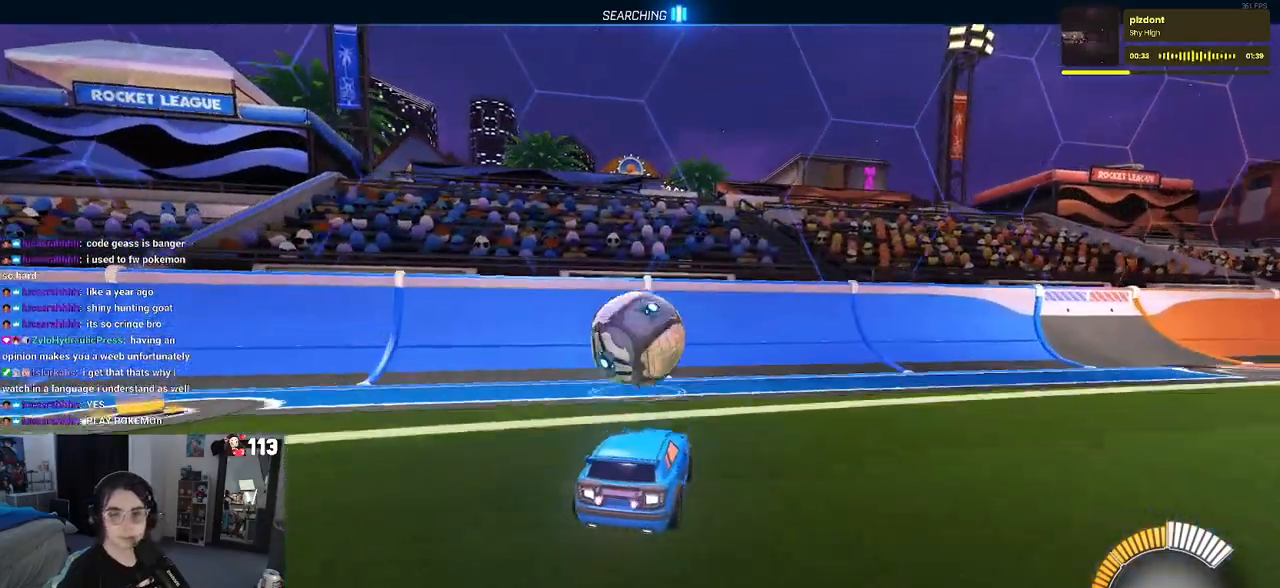
{"buttons": [], "left_stick": "center", "right_stick": "center", "events": [[83, "left_stick", "center"], [133, "R1", "down"], [483, "R1", "up"]]}
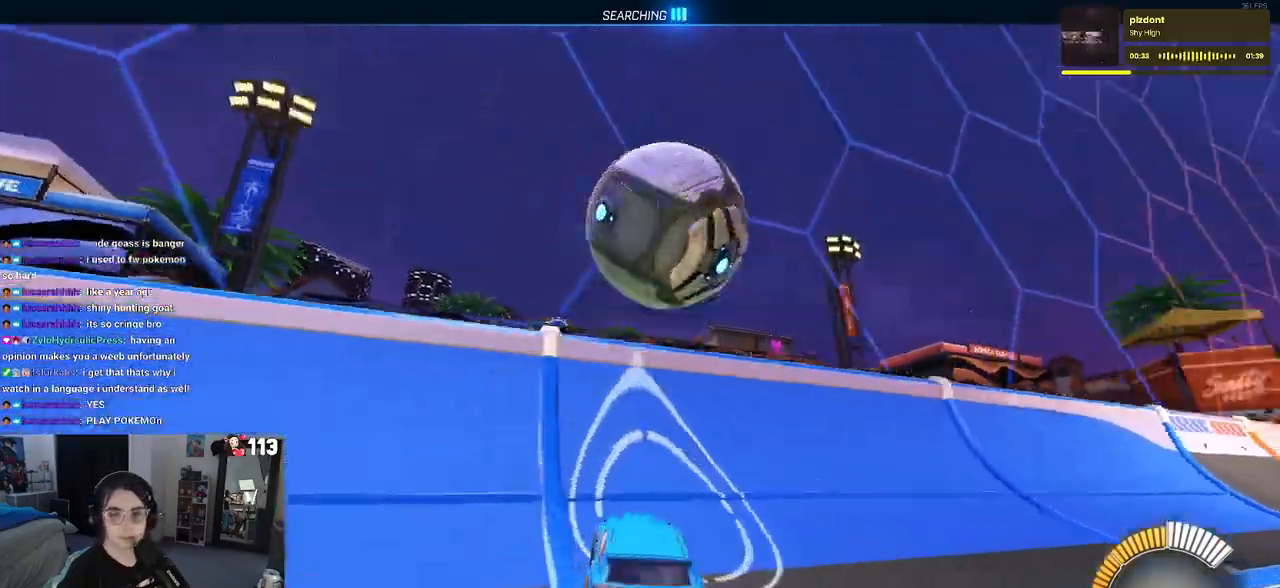
{"buttons": [], "left_stick": "down-right", "right_stick": "center", "events": [[367, "left_stick", "right"], [417, "left_stick", "down-right"]]}
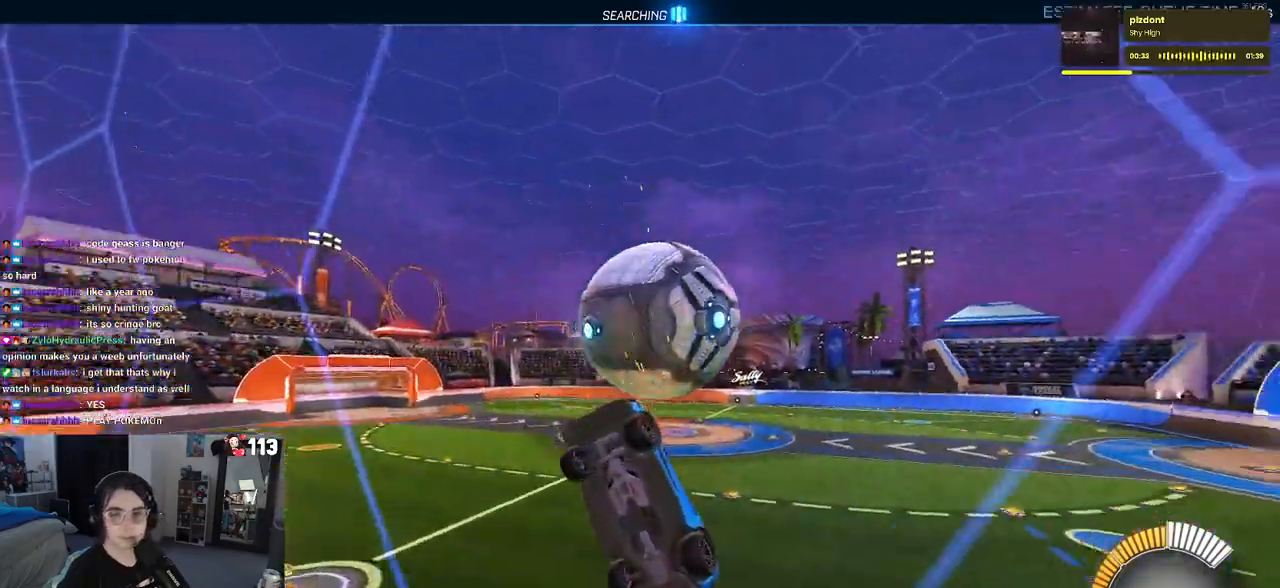
{"buttons": ["L1"], "left_stick": "down-right", "right_stick": "center", "events": [[83, "CROSS", "down"], [133, "L1", "down"], [267, "CROSS", "up"]]}
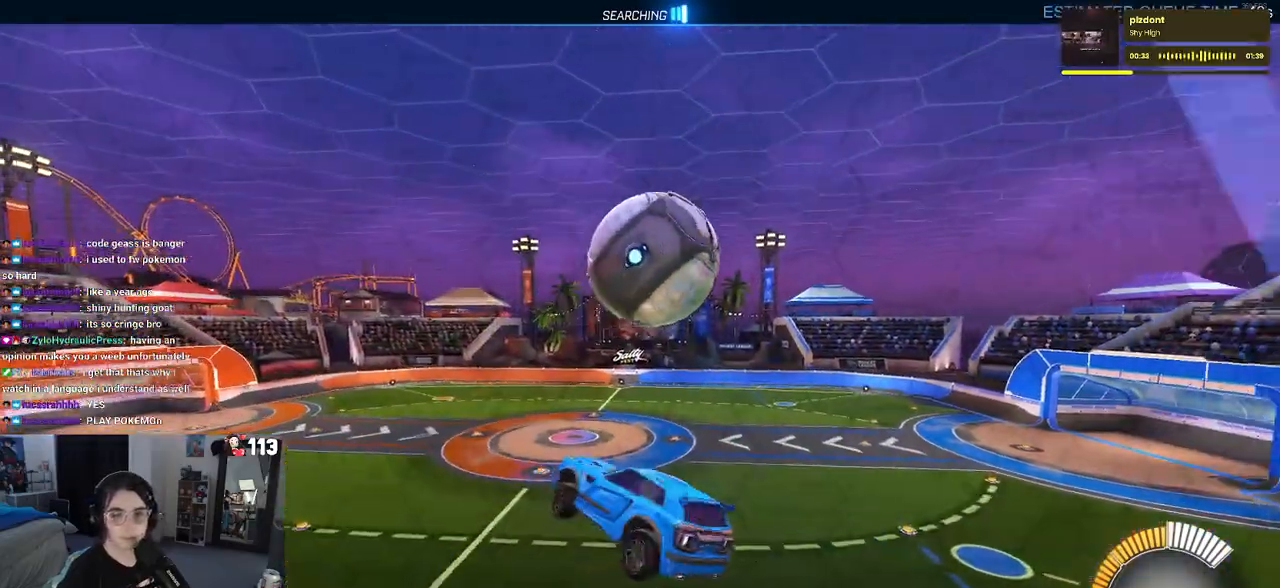
{"buttons": ["L1", "R1"], "left_stick": "left", "right_stick": "center", "events": [[83, "left_stick", "right"], [233, "left_stick", "up-right"], [367, "R1", "down"], [467, "left_stick", "left"]]}
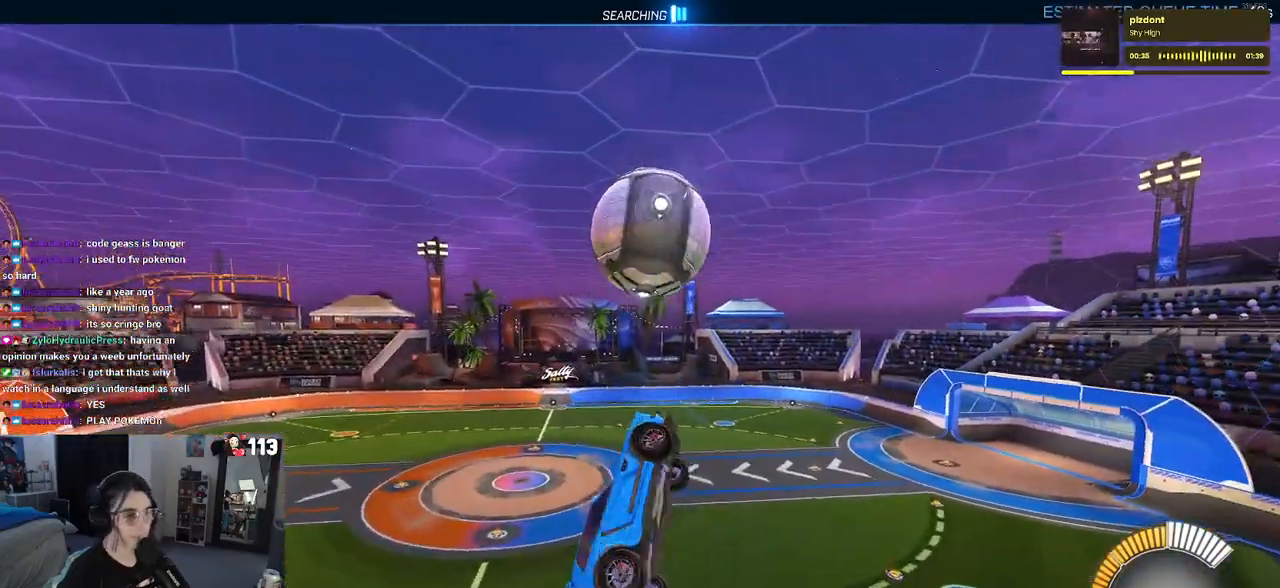
{"buttons": ["R1"], "left_stick": "down-right", "right_stick": "center", "events": [[67, "left_stick", "down-left"], [200, "L1", "up"], [217, "left_stick", "down"], [317, "left_stick", "down-right"]]}
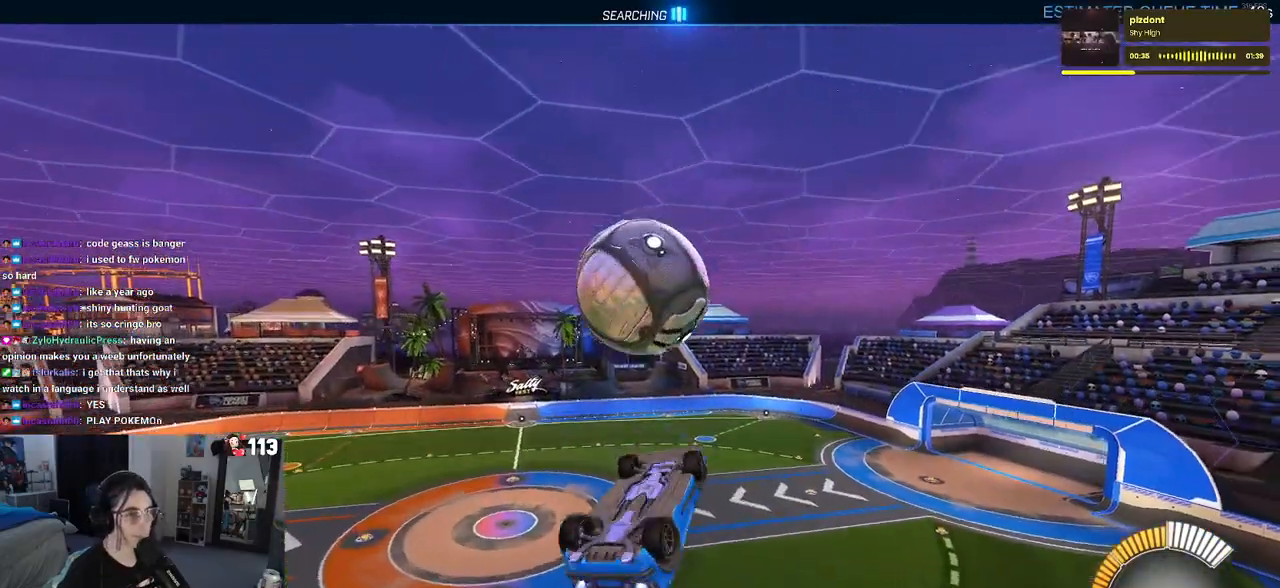
{"buttons": ["L1"], "left_stick": "up-left", "right_stick": "center", "events": [[200, "left_stick", "center"], [367, "left_stick", "up-left"], [433, "L1", "down"], [467, "R1", "up"]]}
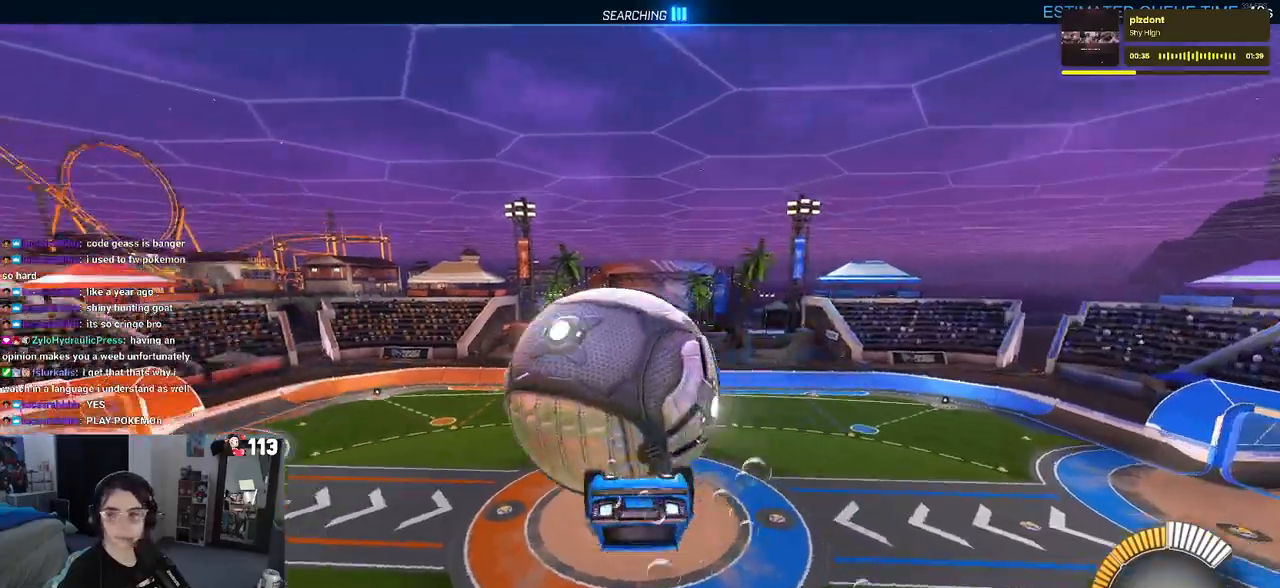
{"buttons": ["L1", "R1"], "left_stick": "right", "right_stick": "center", "events": [[333, "left_stick", "center"], [400, "R1", "down"], [400, "left_stick", "right"]]}
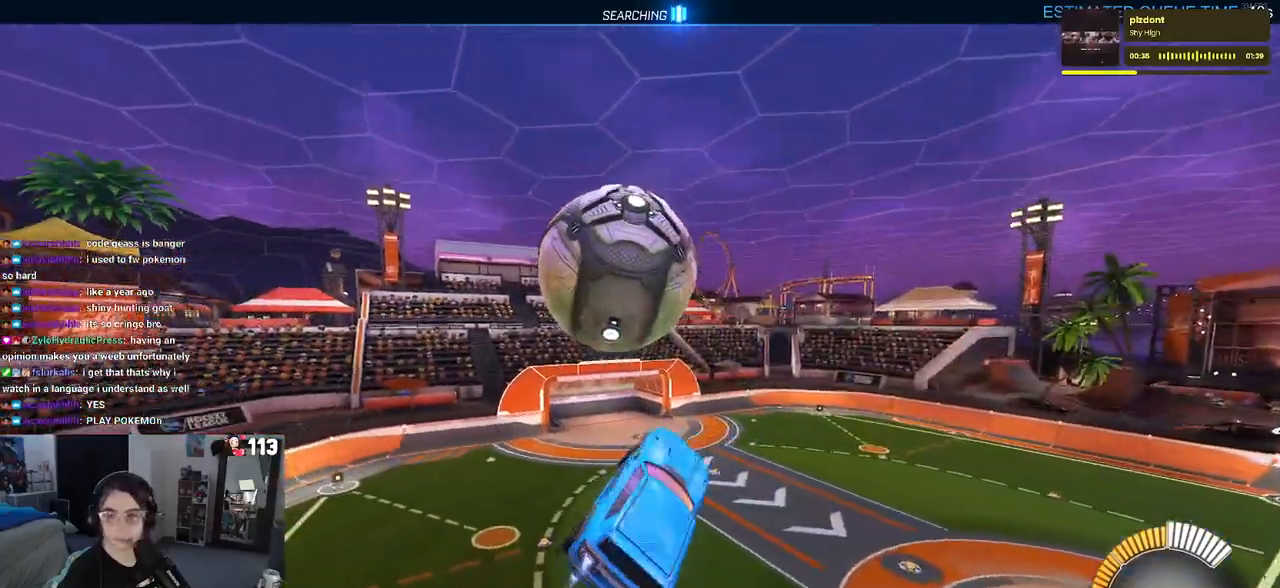
{"buttons": [], "left_stick": "down", "right_stick": "center", "events": [[133, "left_stick", "center"], [167, "L1", "up"], [200, "left_stick", "up-left"], [267, "CROSS", "down"], [383, "CROSS", "up"], [383, "R1", "up"], [383, "left_stick", "down"]]}
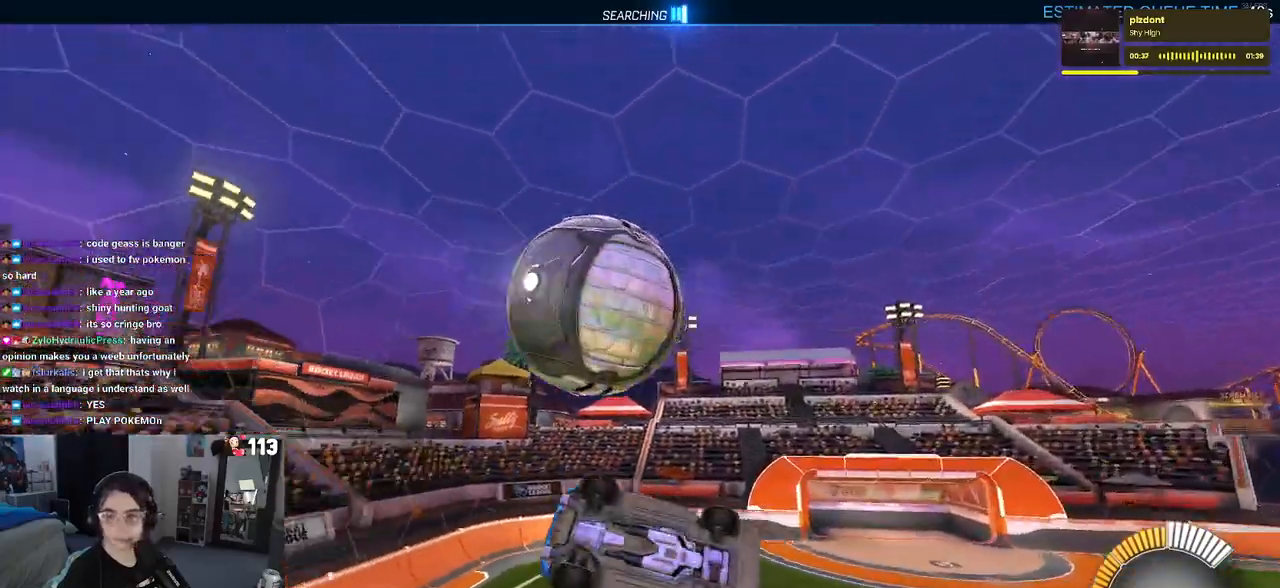
{"buttons": [], "left_stick": "down-right", "right_stick": "center", "events": [[150, "left_stick", "down-right"]]}